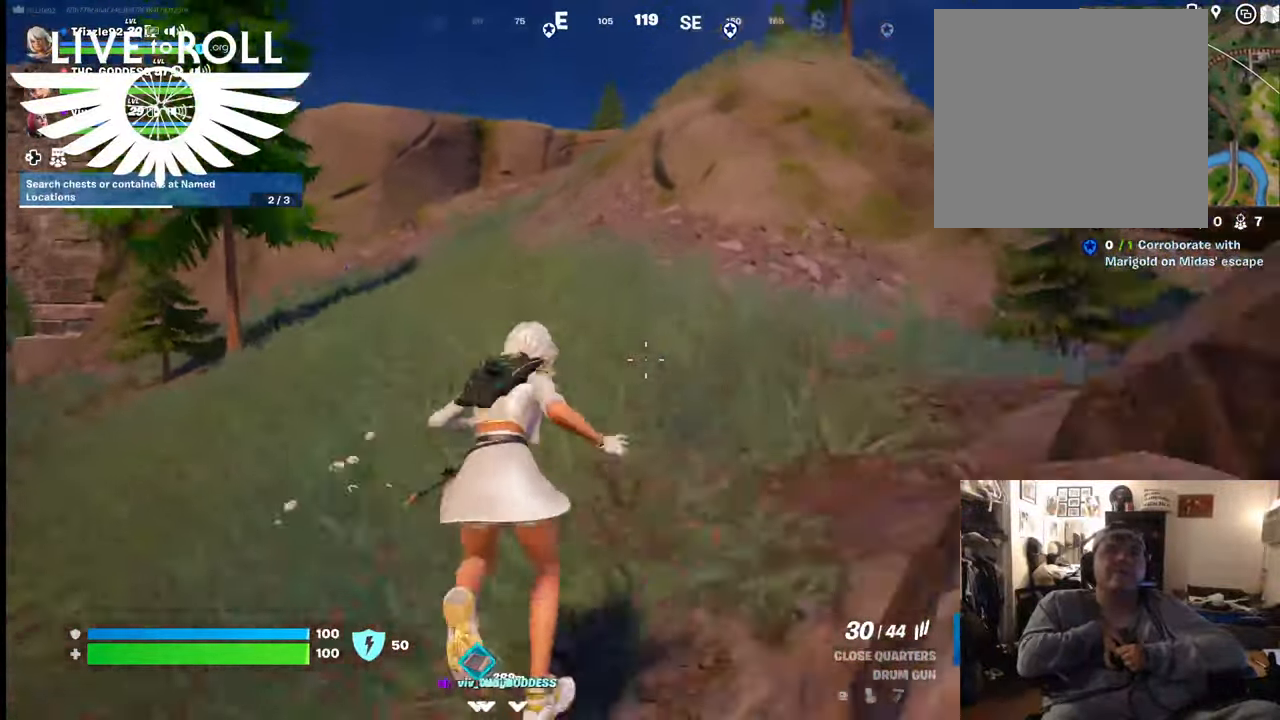
Gameplay with a controller (Xbox layout); each line is a JSON object with the inputs held at the frame after it. "events" lists button and stick changes between this image and that frame as [ms after this image, input, new state], when the widget could be followed in between.
{"buttons": [], "left_stick": "up", "right_stick": "center", "events": [[67, "A", "up"]]}
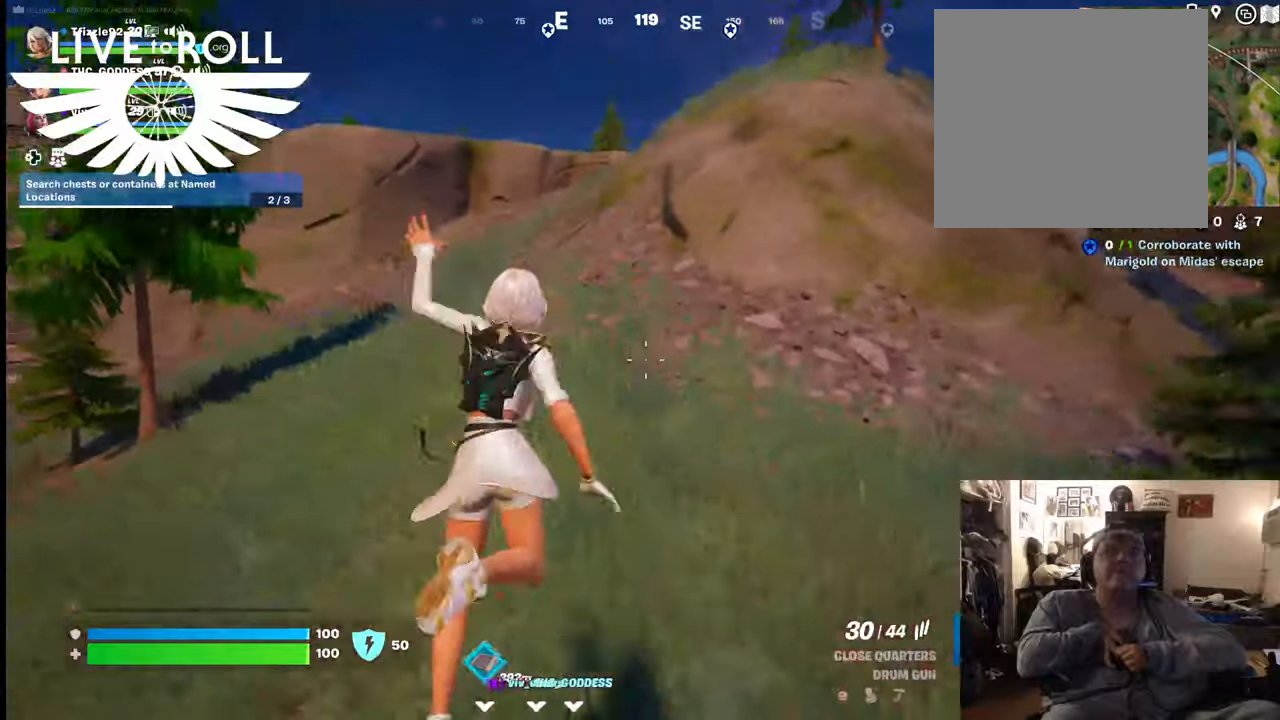
{"buttons": [], "left_stick": "up", "right_stick": "center", "events": []}
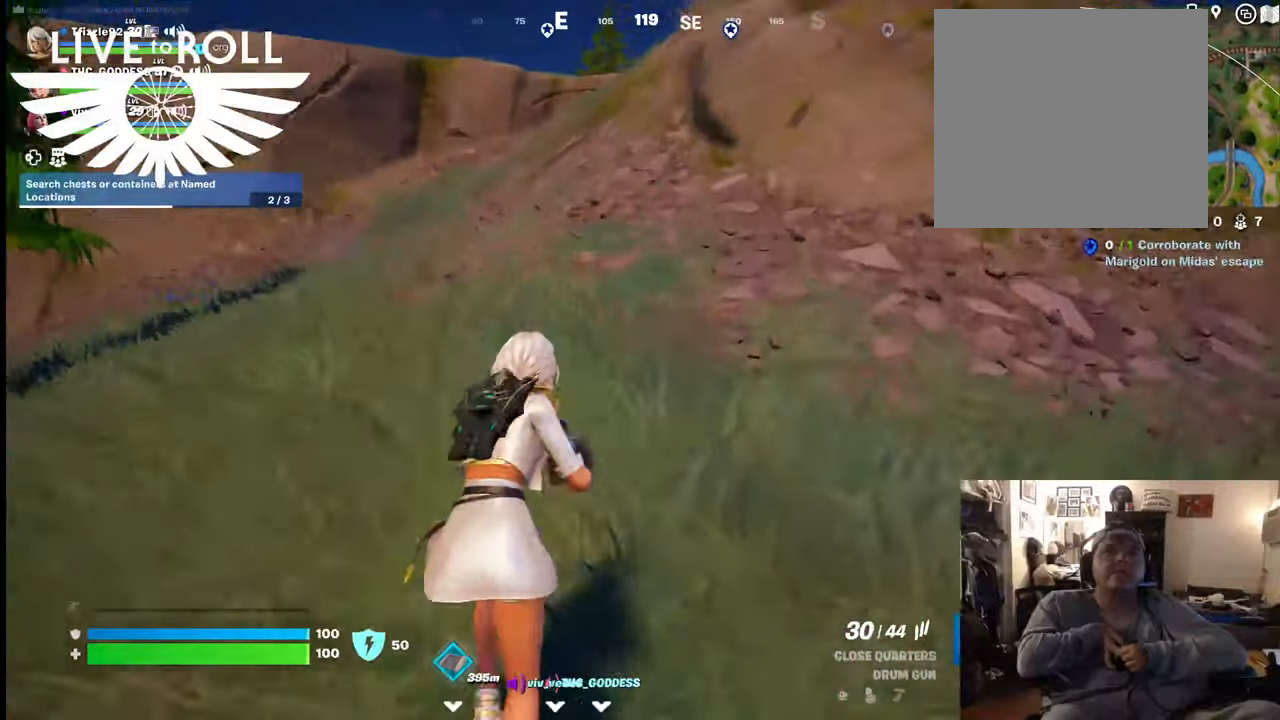
{"buttons": ["A"], "left_stick": "up", "right_stick": "center", "events": [[467, "A", "down"]]}
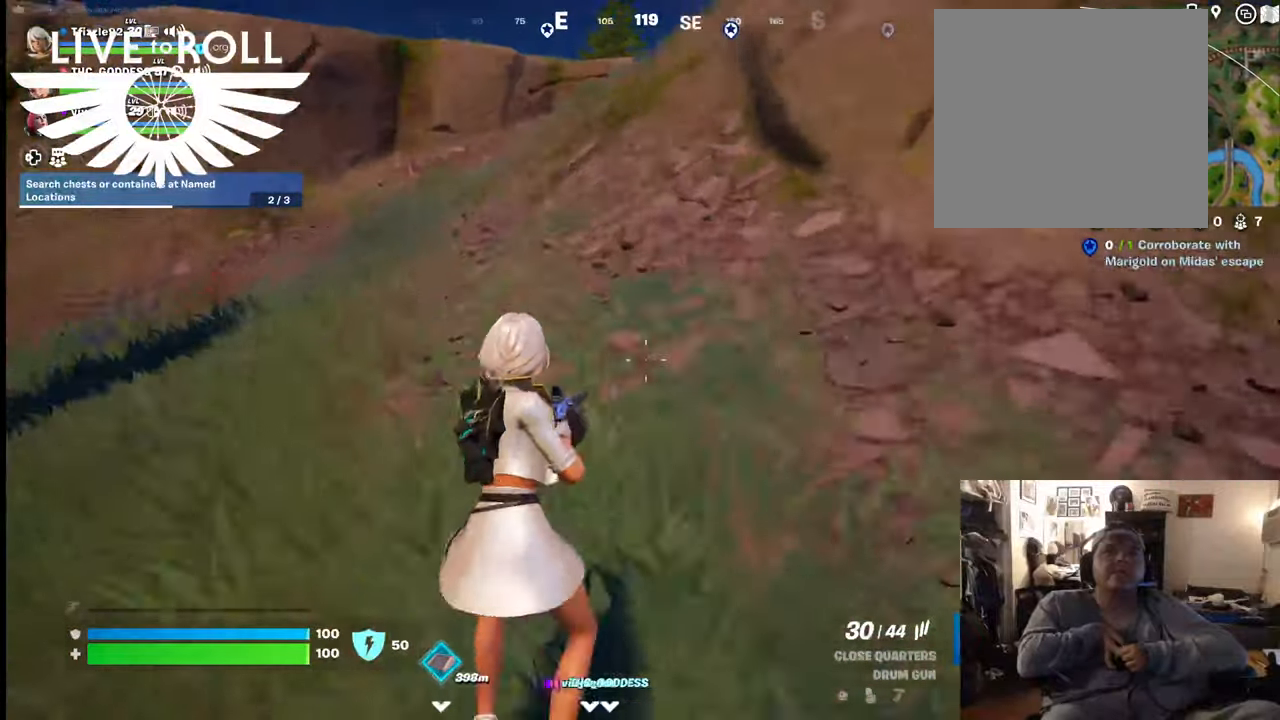
{"buttons": [], "left_stick": "up", "right_stick": "center", "events": [[167, "A", "up"]]}
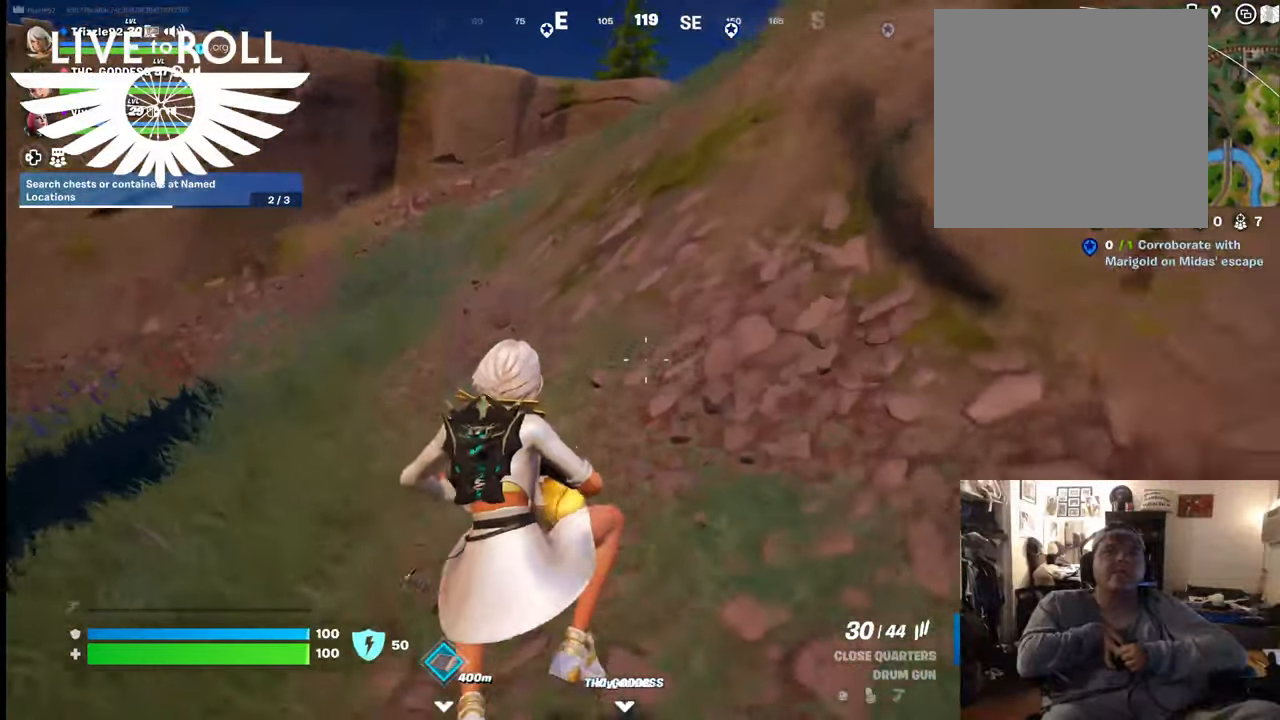
{"buttons": ["L3"], "left_stick": "up", "right_stick": "center", "events": [[500, "L3", "down"]]}
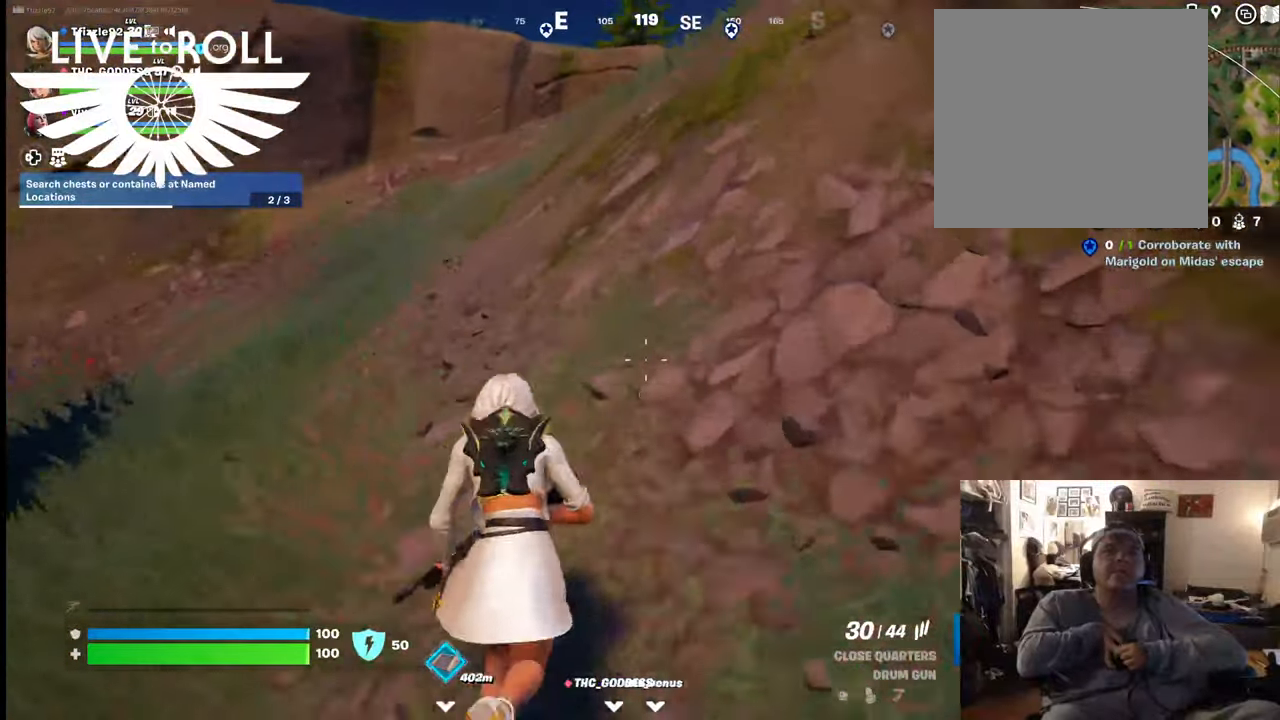
{"buttons": [], "left_stick": "up", "right_stick": "center", "events": [[234, "L3", "up"]]}
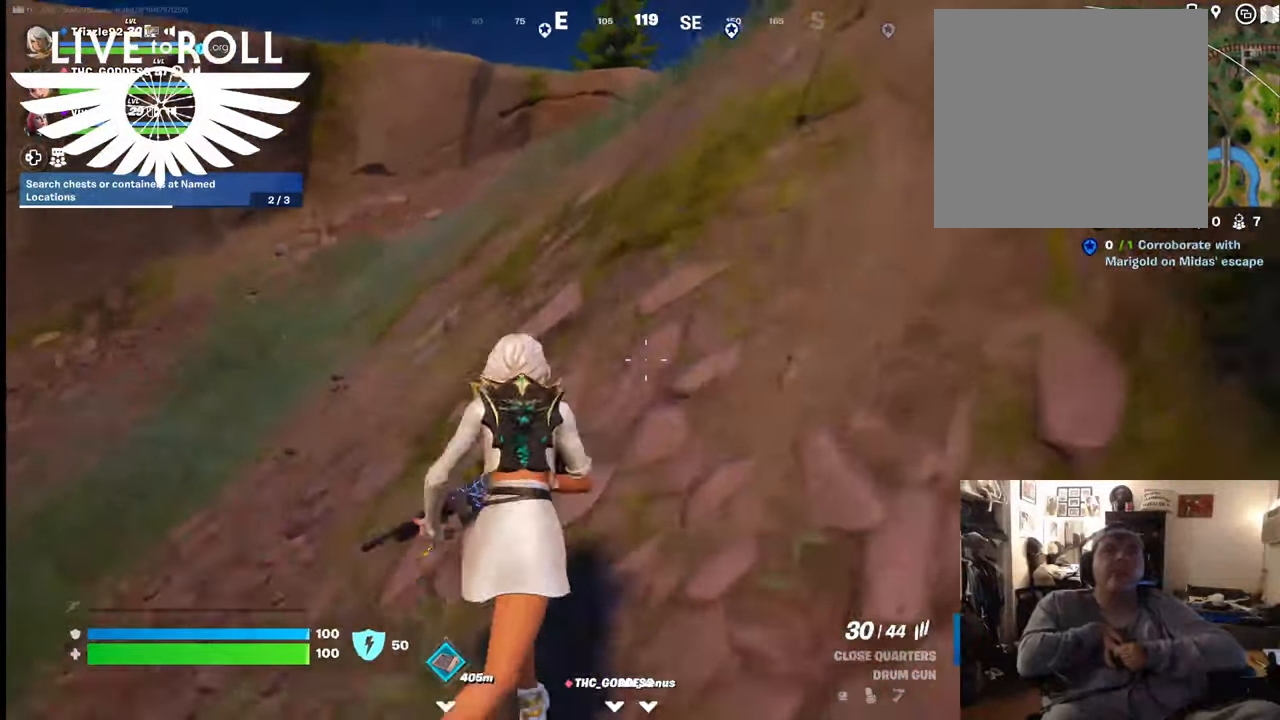
{"buttons": ["A"], "left_stick": "up", "right_stick": "center", "events": [[267, "A", "down"]]}
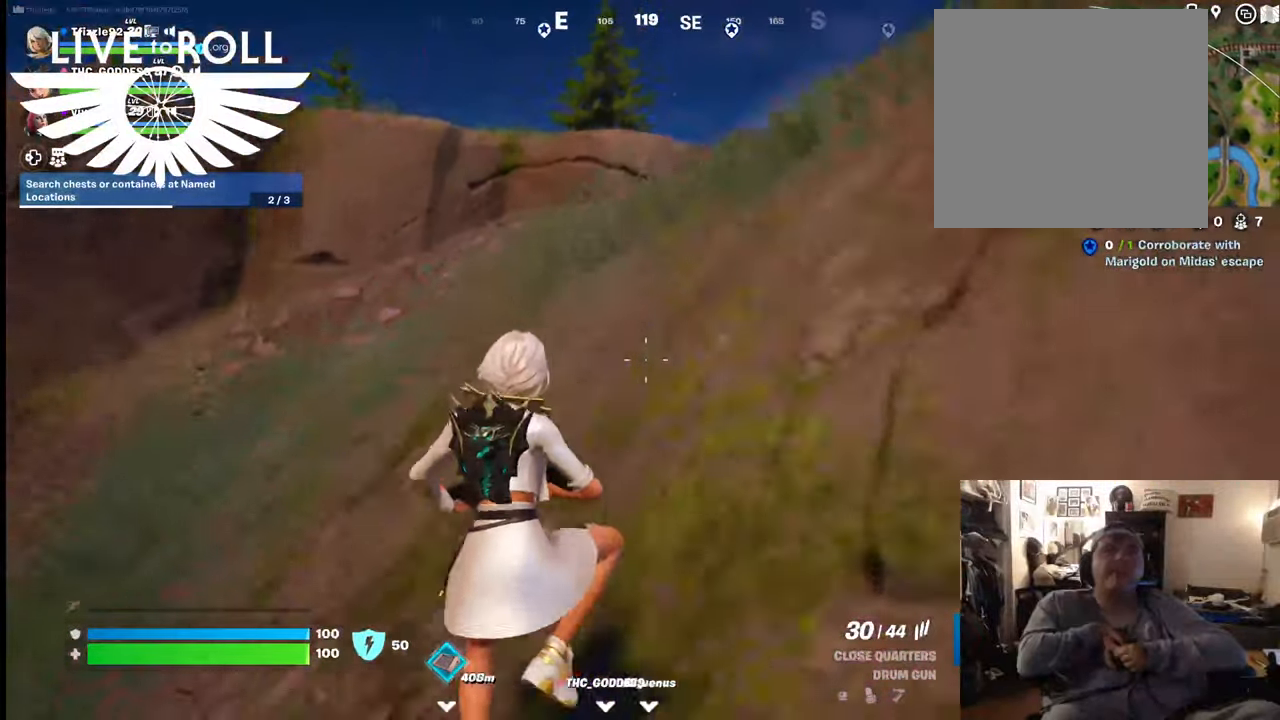
{"buttons": [], "left_stick": "up", "right_stick": "center", "events": [[134, "A", "up"]]}
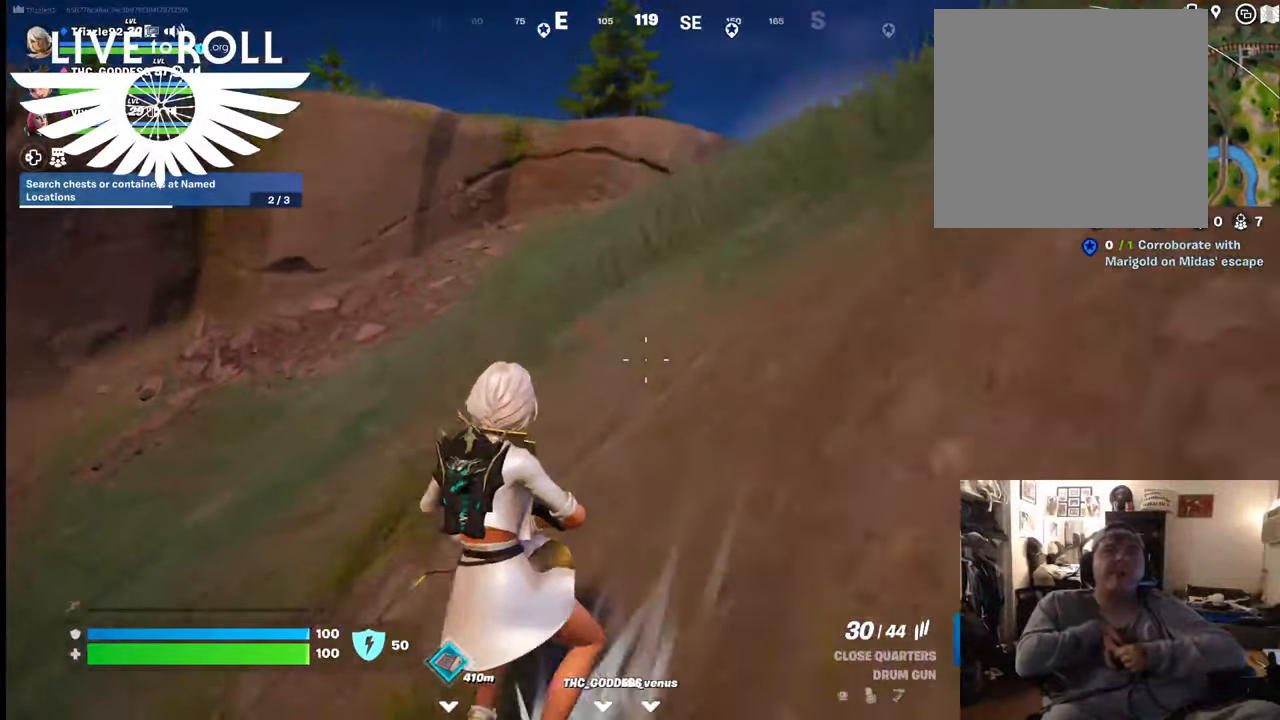
{"buttons": [], "left_stick": "up-right", "right_stick": "center", "events": [[100, "A", "down"], [200, "left_stick", "up-right"], [467, "A", "up"]]}
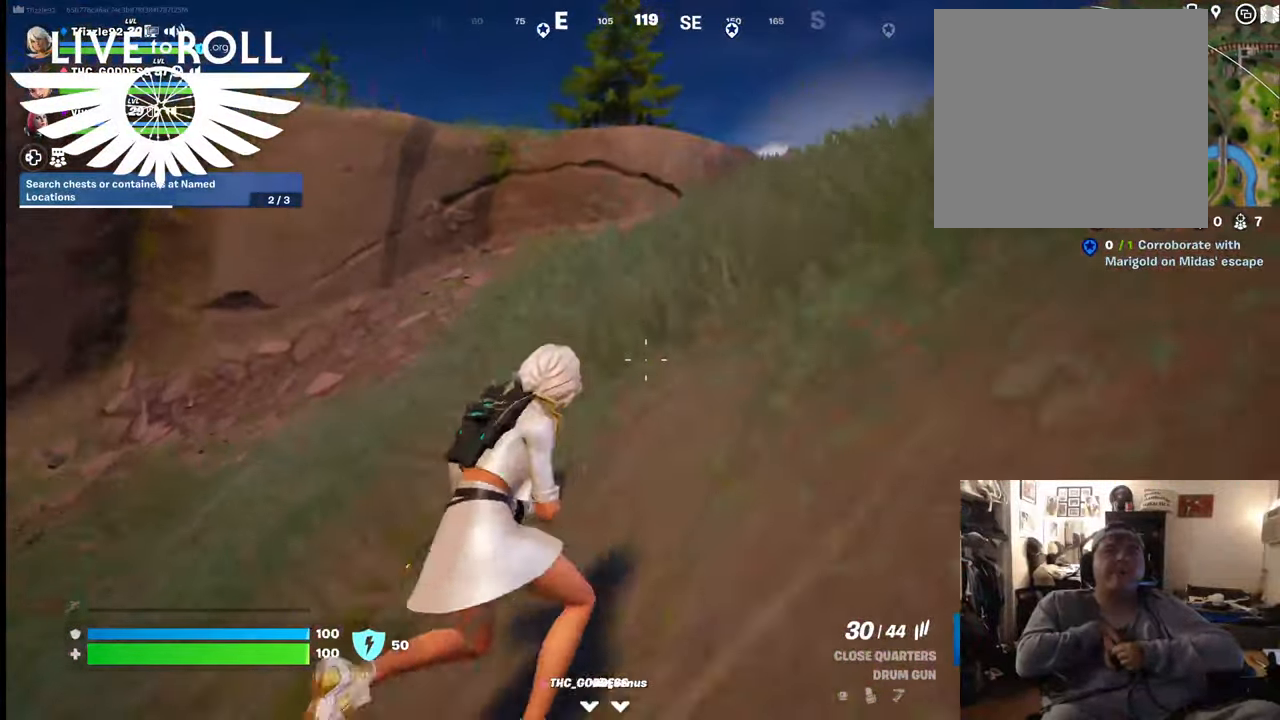
{"buttons": [], "left_stick": "up-right", "right_stick": "center", "events": [[267, "A", "down"], [400, "A", "up"]]}
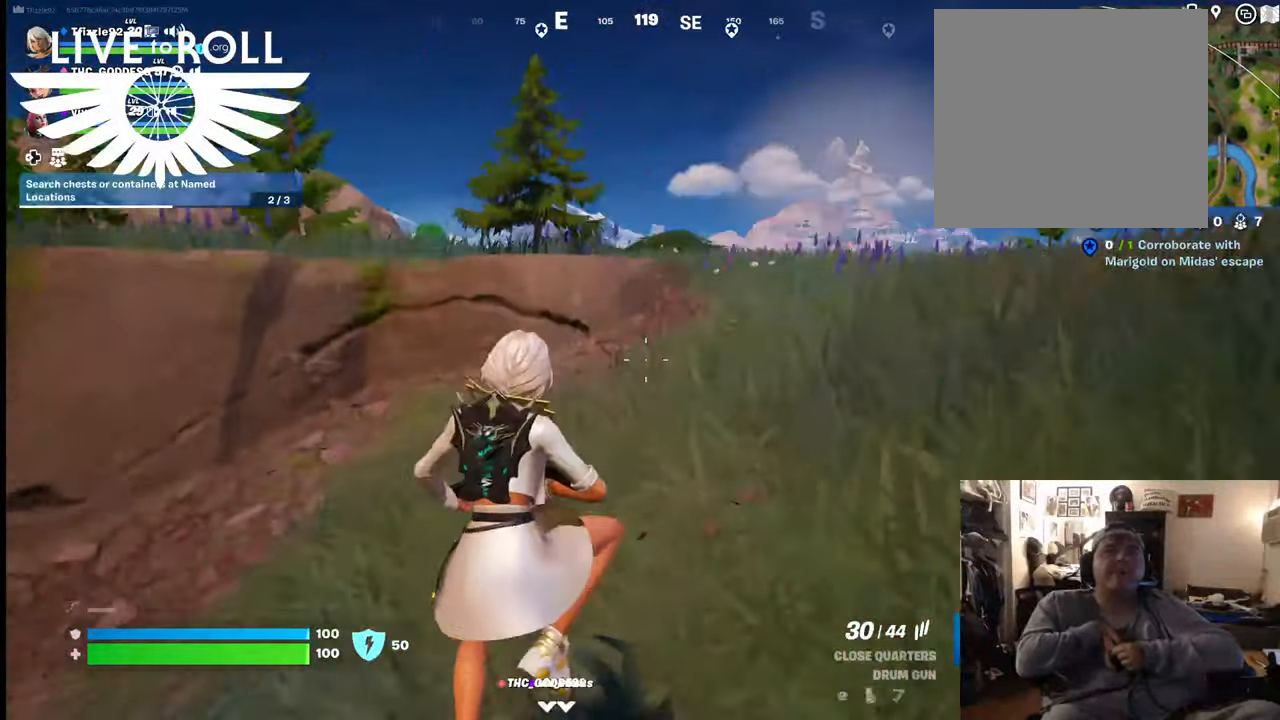
{"buttons": ["A"], "left_stick": "up-right", "right_stick": "center", "events": [[500, "A", "down"]]}
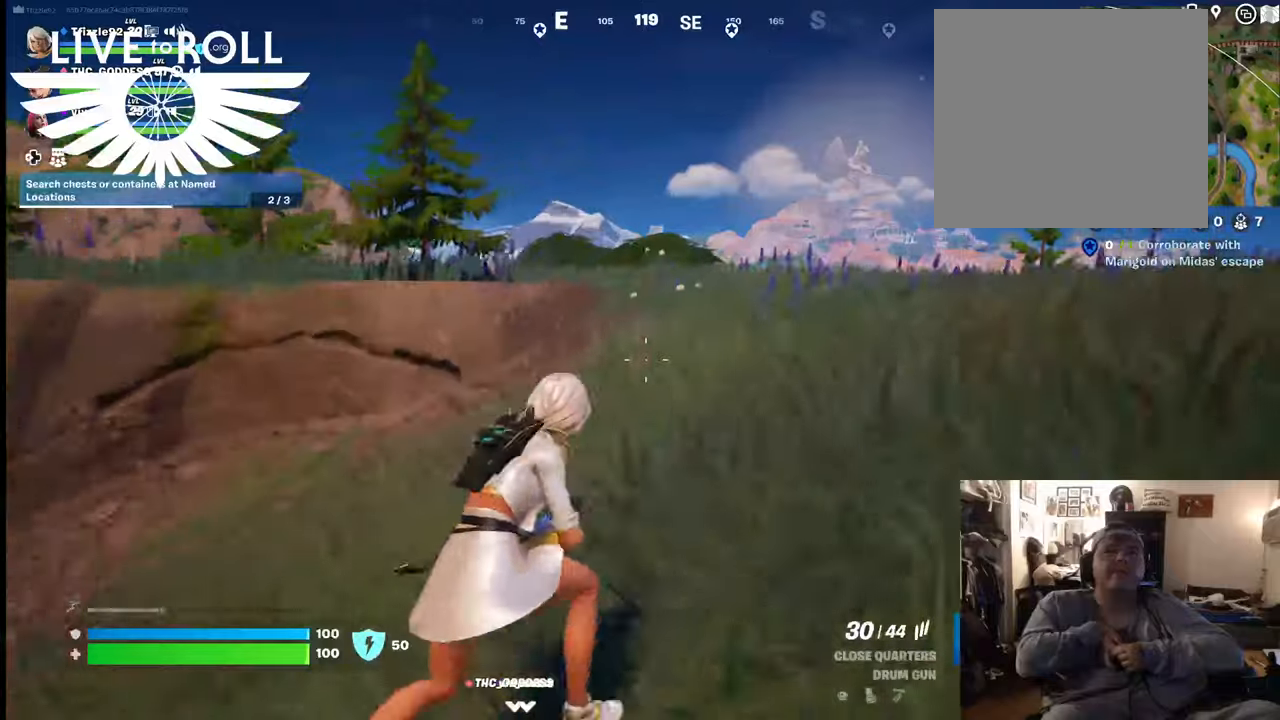
{"buttons": [], "left_stick": "up-right", "right_stick": "center", "events": [[200, "A", "up"]]}
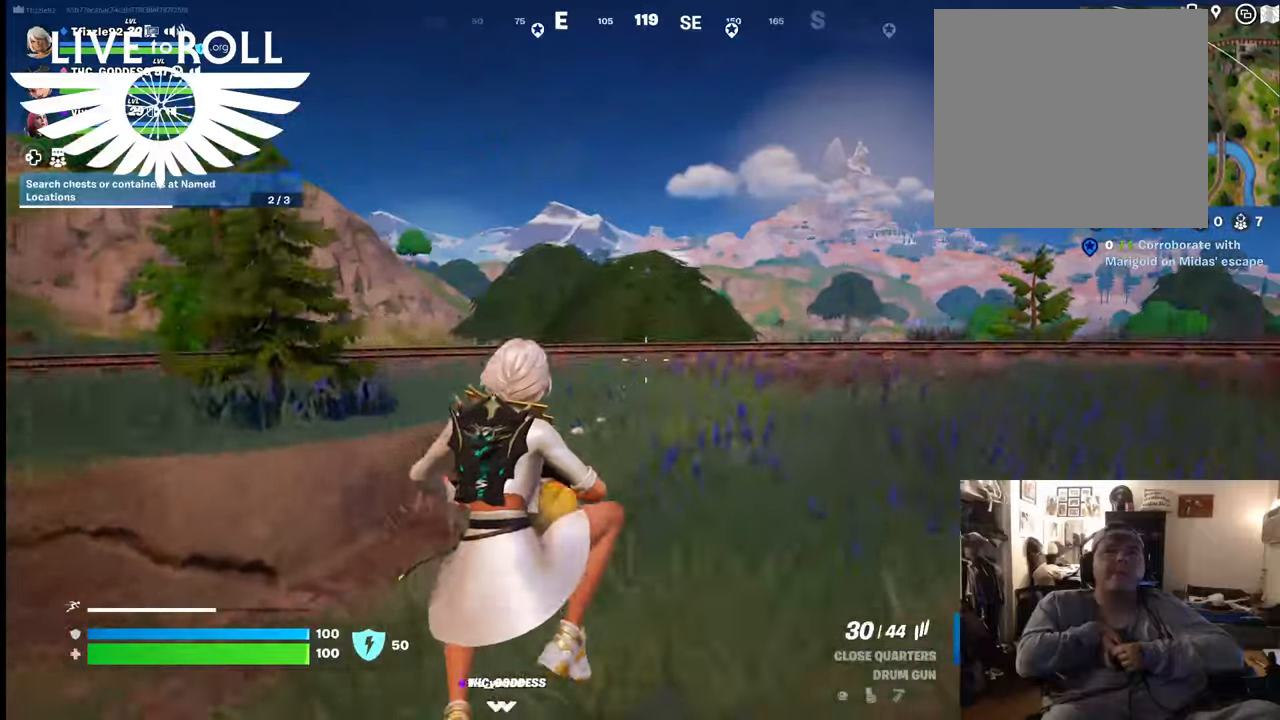
{"buttons": [], "left_stick": "up-right", "right_stick": "center", "events": []}
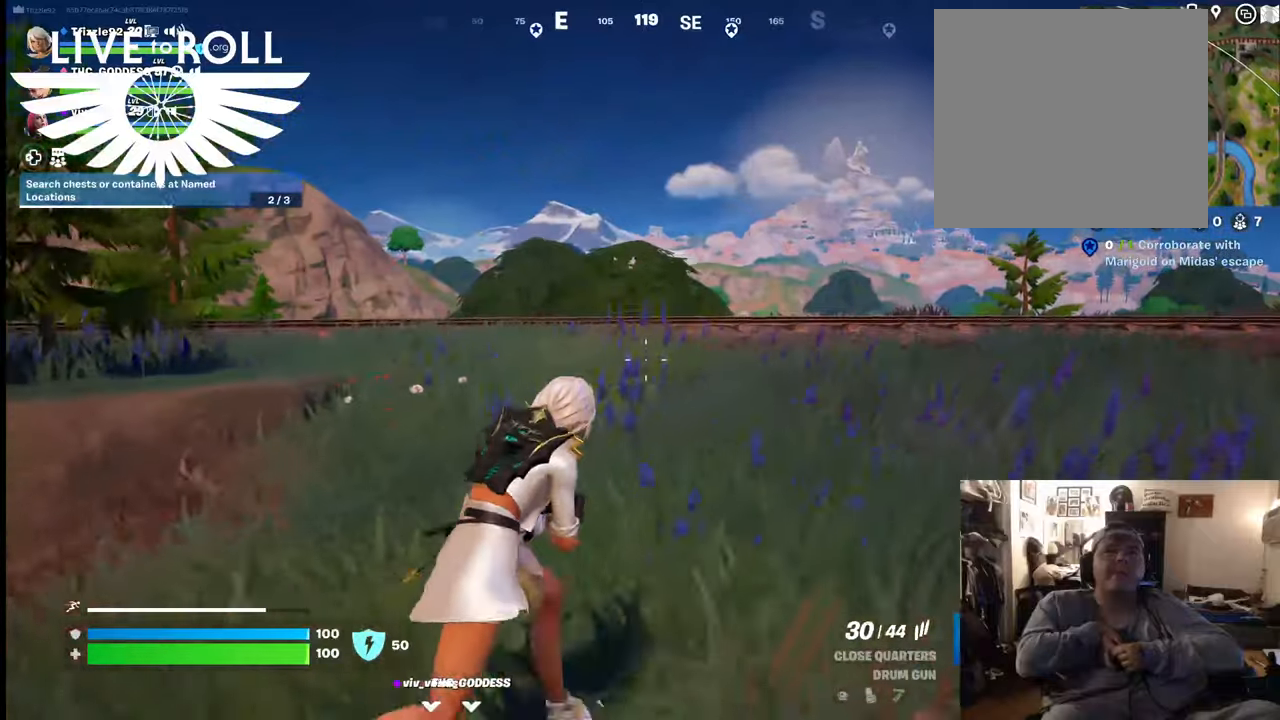
{"buttons": ["L3"], "left_stick": "up", "right_stick": "center", "events": [[167, "left_stick", "up"], [400, "L3", "down"]]}
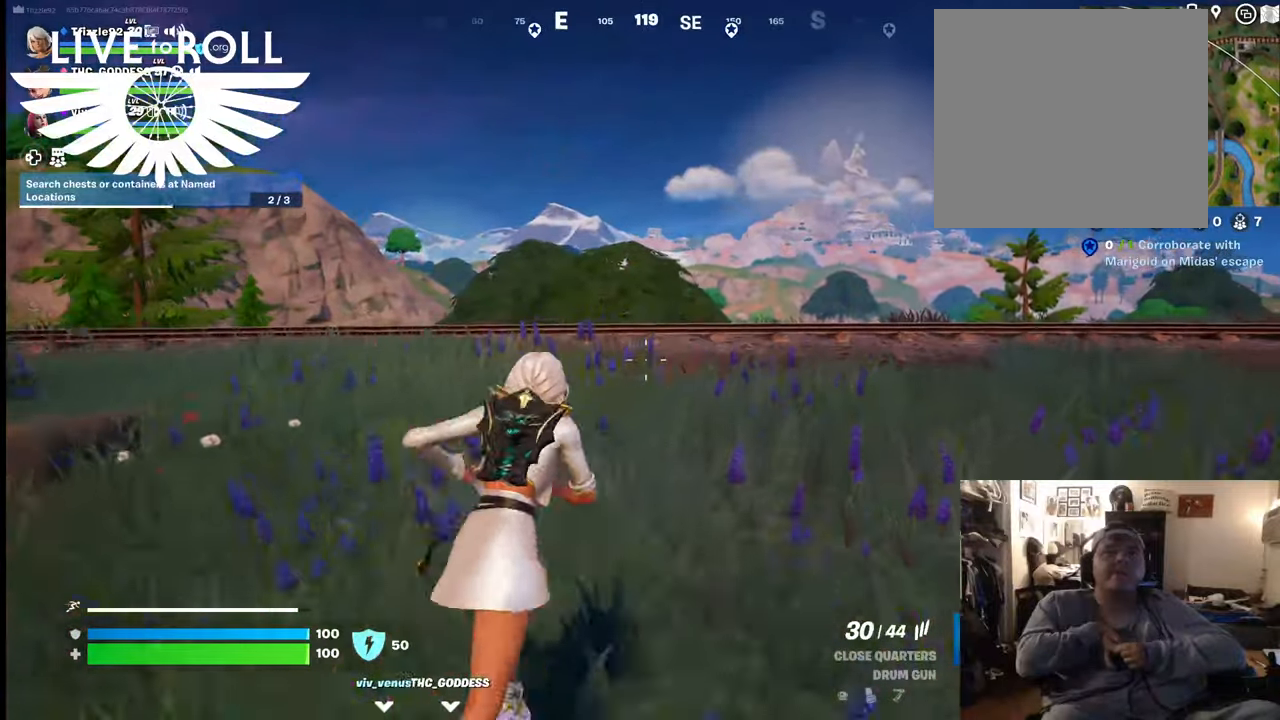
{"buttons": [], "left_stick": "up-right", "right_stick": "center", "events": [[200, "left_stick", "up-right"], [234, "L3", "up"]]}
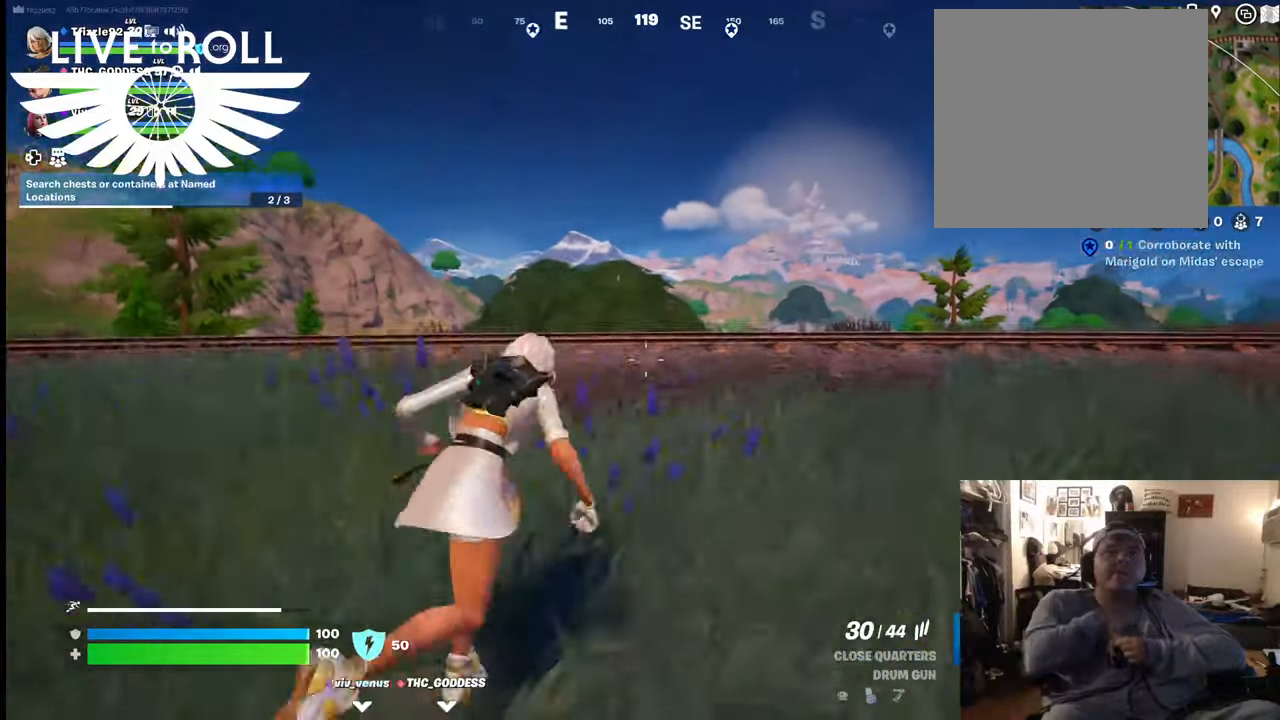
{"buttons": [], "left_stick": "up-left", "right_stick": "right", "events": [[200, "left_stick", "up"], [300, "left_stick", "up-left"], [400, "right_stick", "right"]]}
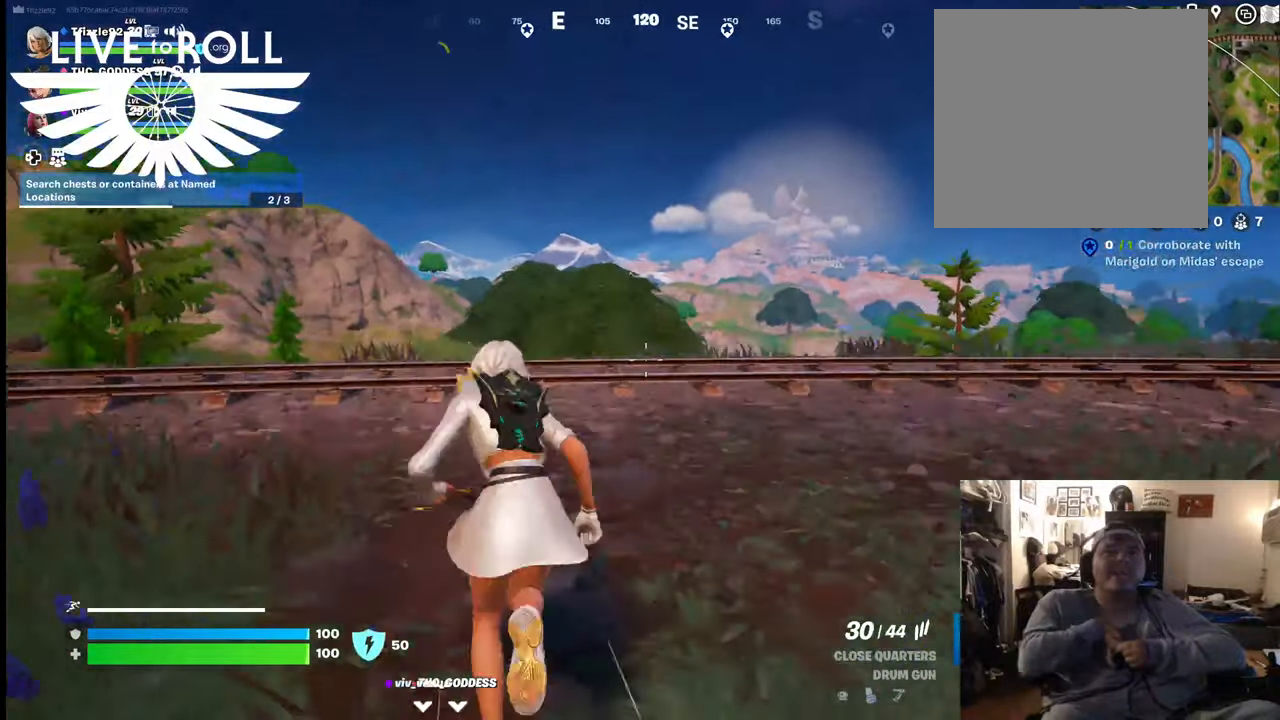
{"buttons": [], "left_stick": "up-left", "right_stick": "right", "events": []}
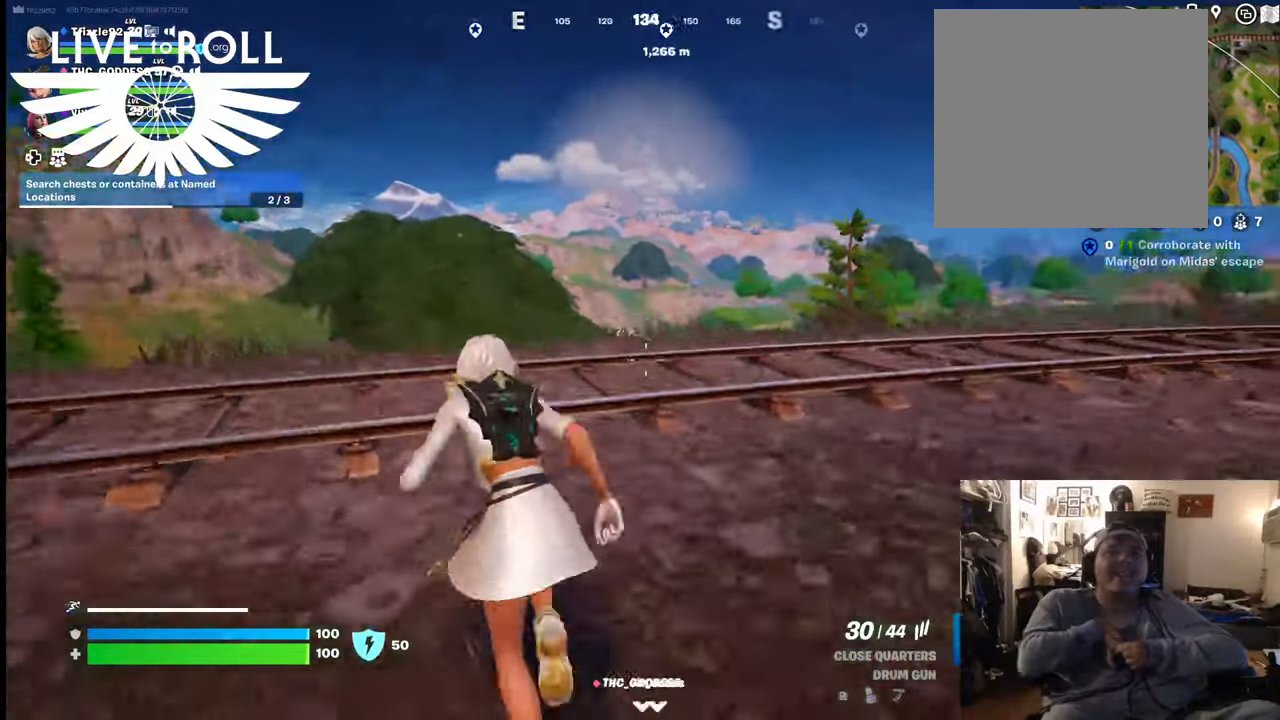
{"buttons": [], "left_stick": "up-left", "right_stick": "right", "events": []}
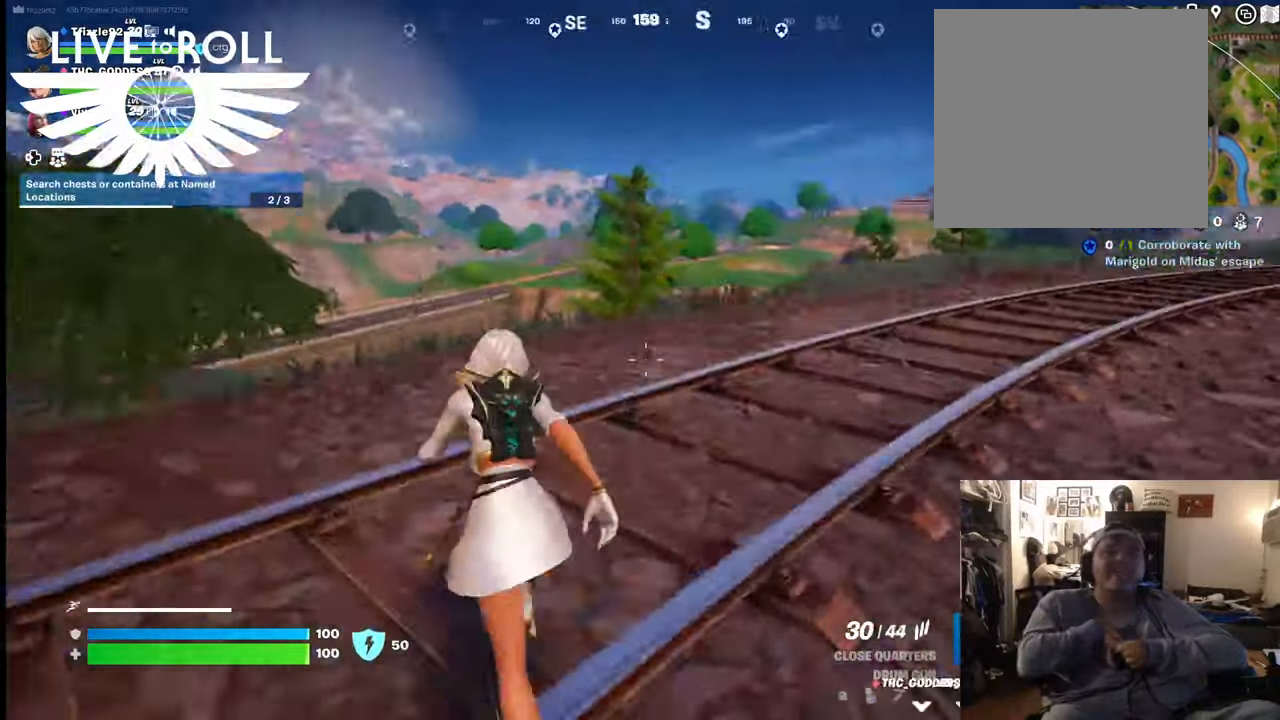
{"buttons": [], "left_stick": "up-left", "right_stick": "right", "events": []}
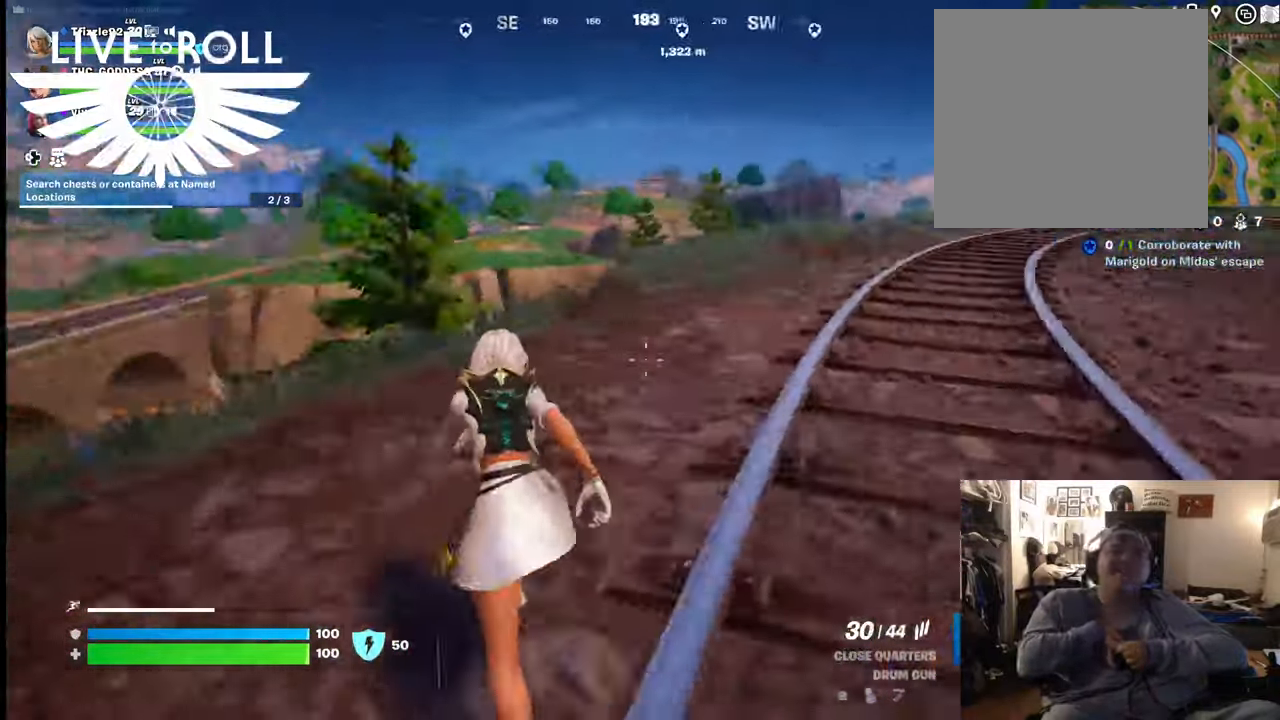
{"buttons": [], "left_stick": "up", "right_stick": "right", "events": [[167, "left_stick", "up"]]}
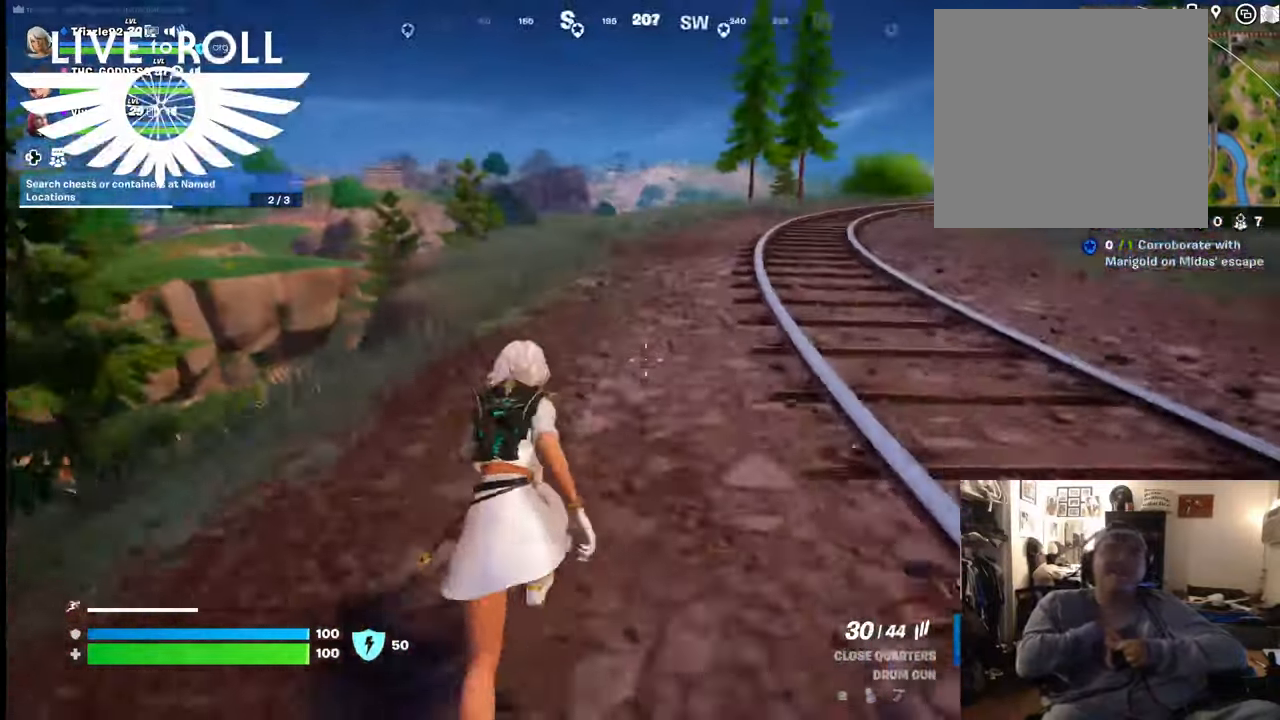
{"buttons": [], "left_stick": "up", "right_stick": "right", "events": []}
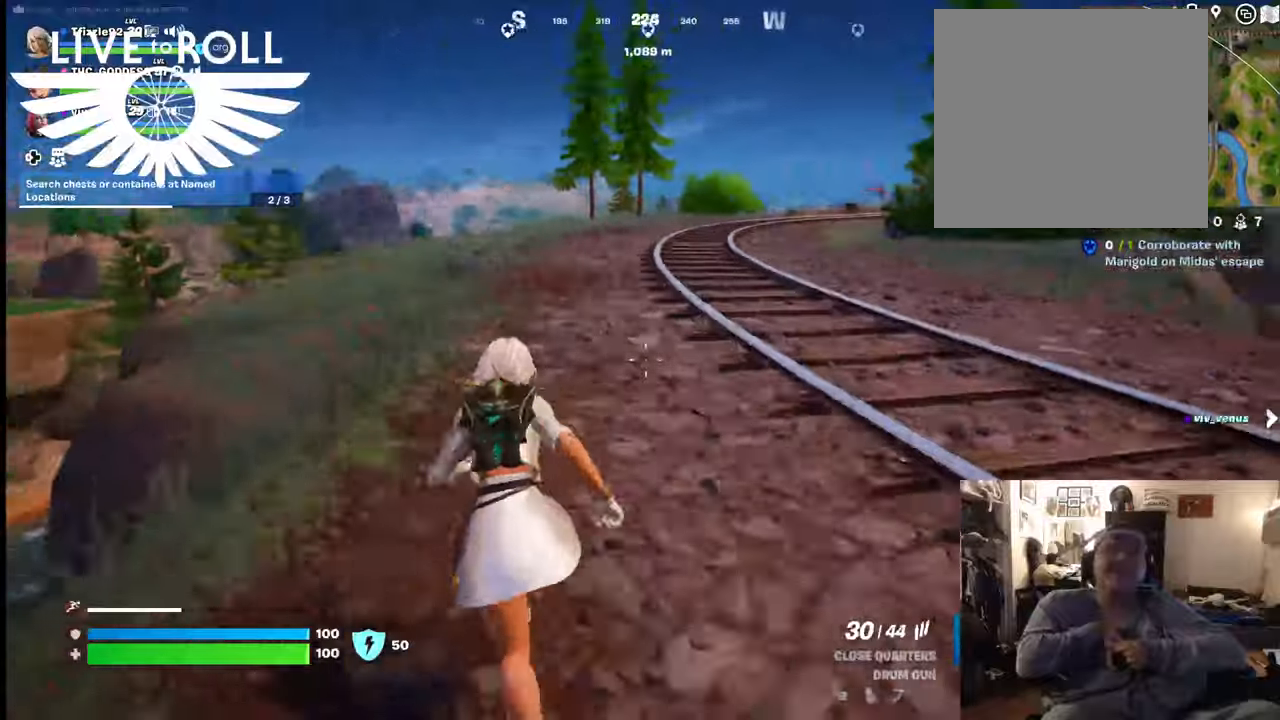
{"buttons": [], "left_stick": "up", "right_stick": "right", "events": []}
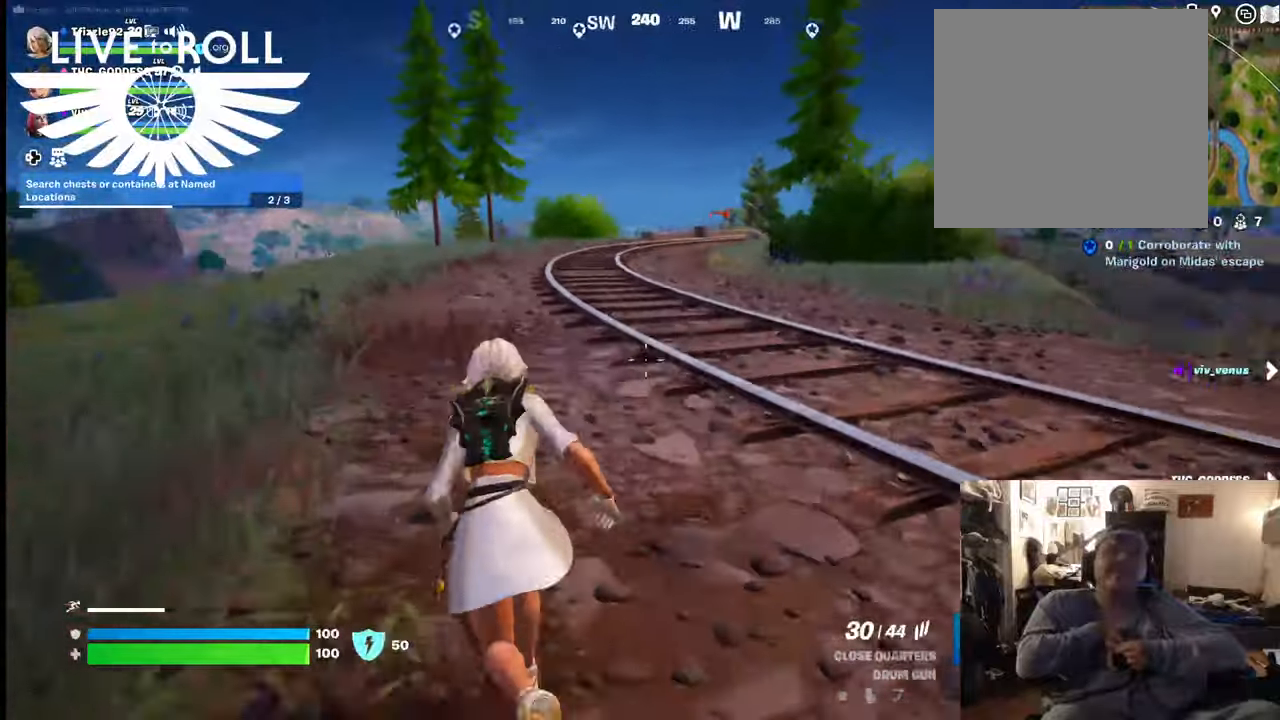
{"buttons": [], "left_stick": "up-left", "right_stick": "right", "events": [[34, "left_stick", "up-left"]]}
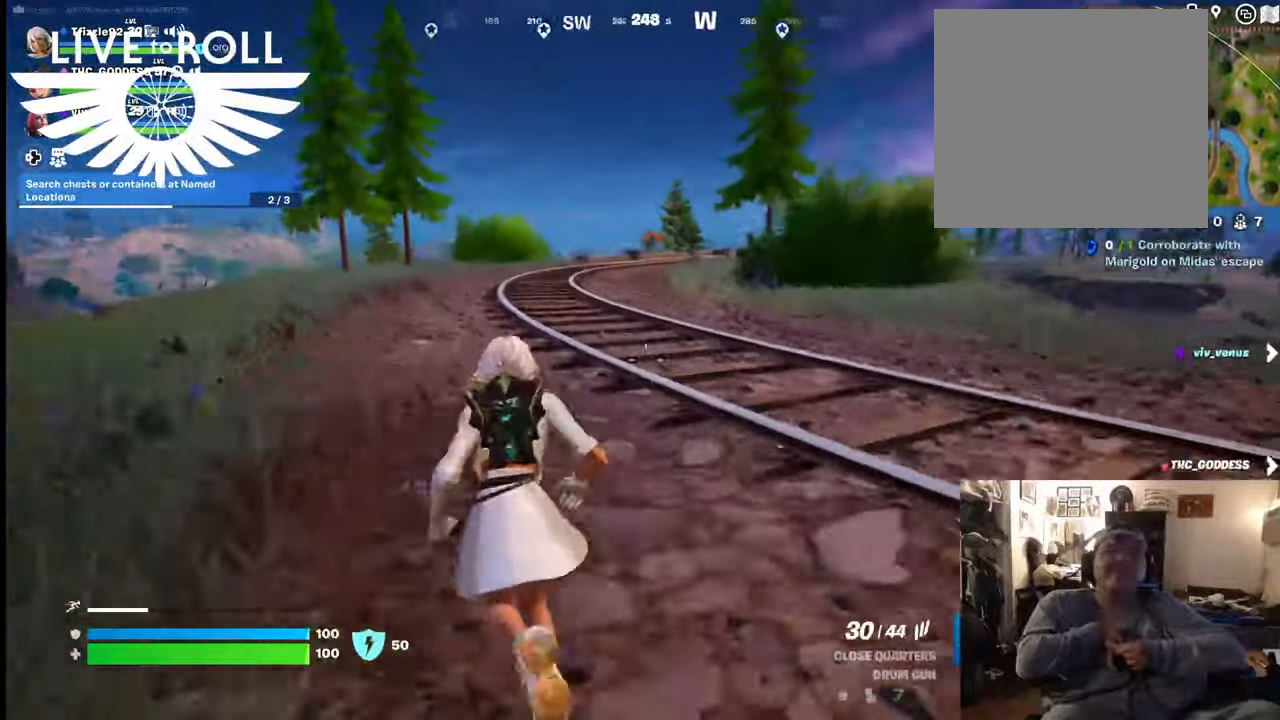
{"buttons": [], "left_stick": "up-left", "right_stick": "right", "events": []}
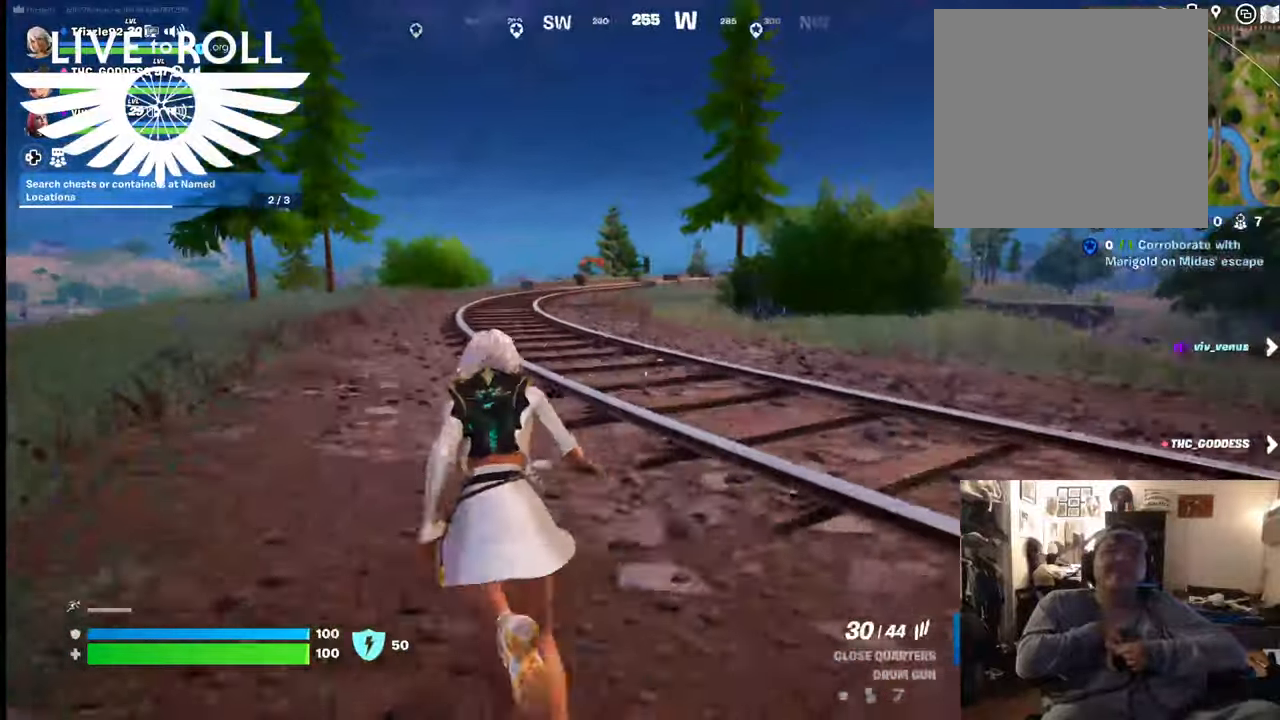
{"buttons": [], "left_stick": "up-left", "right_stick": "right", "events": []}
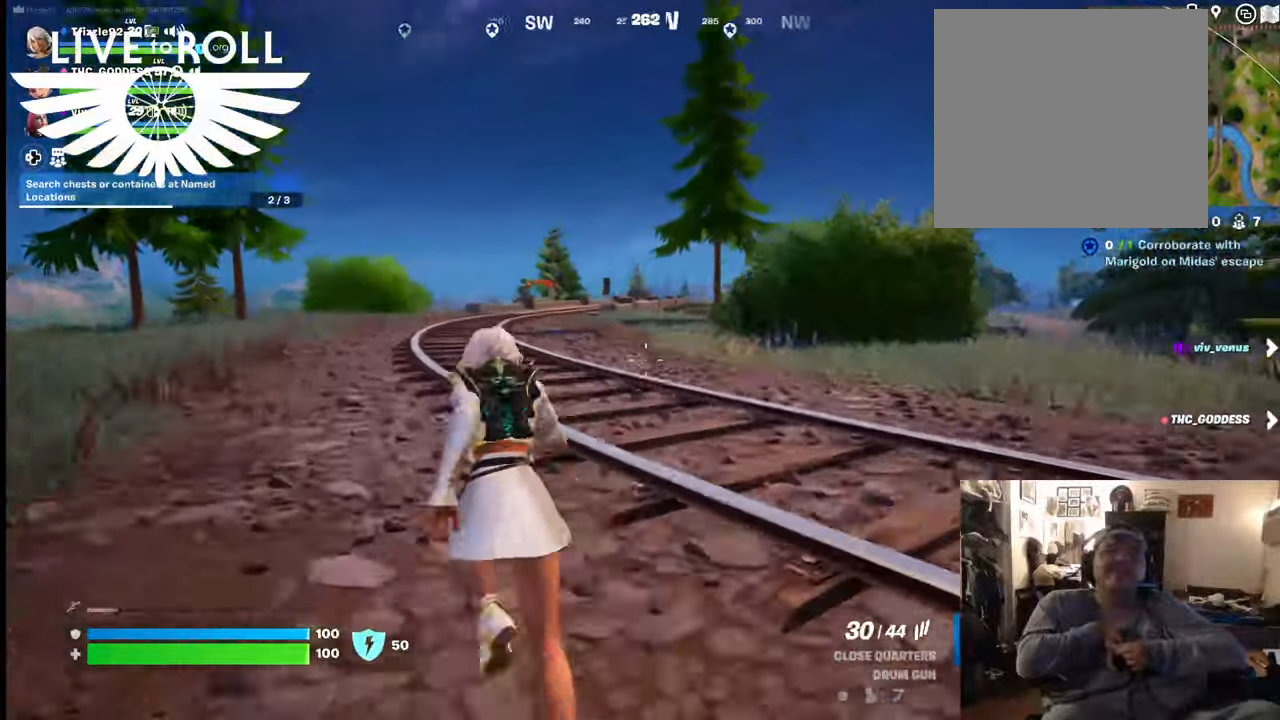
{"buttons": [], "left_stick": "up-left", "right_stick": "right", "events": []}
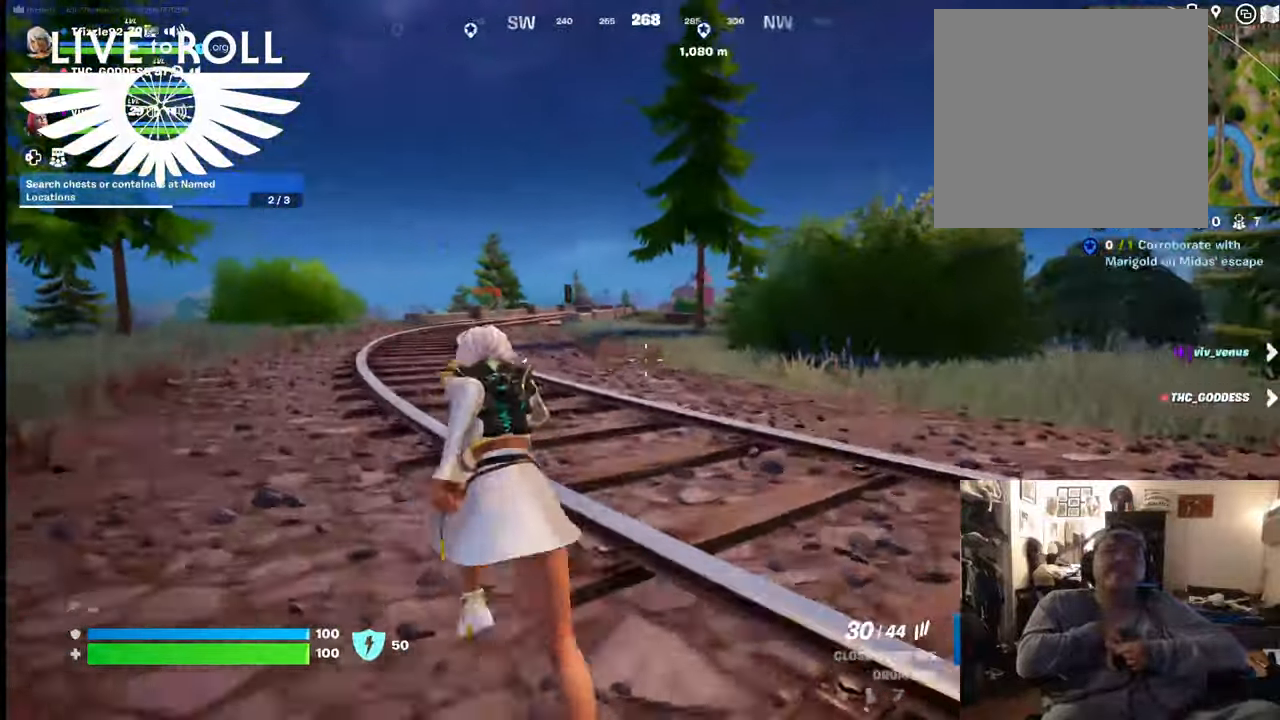
{"buttons": [], "left_stick": "up-left", "right_stick": "right", "events": []}
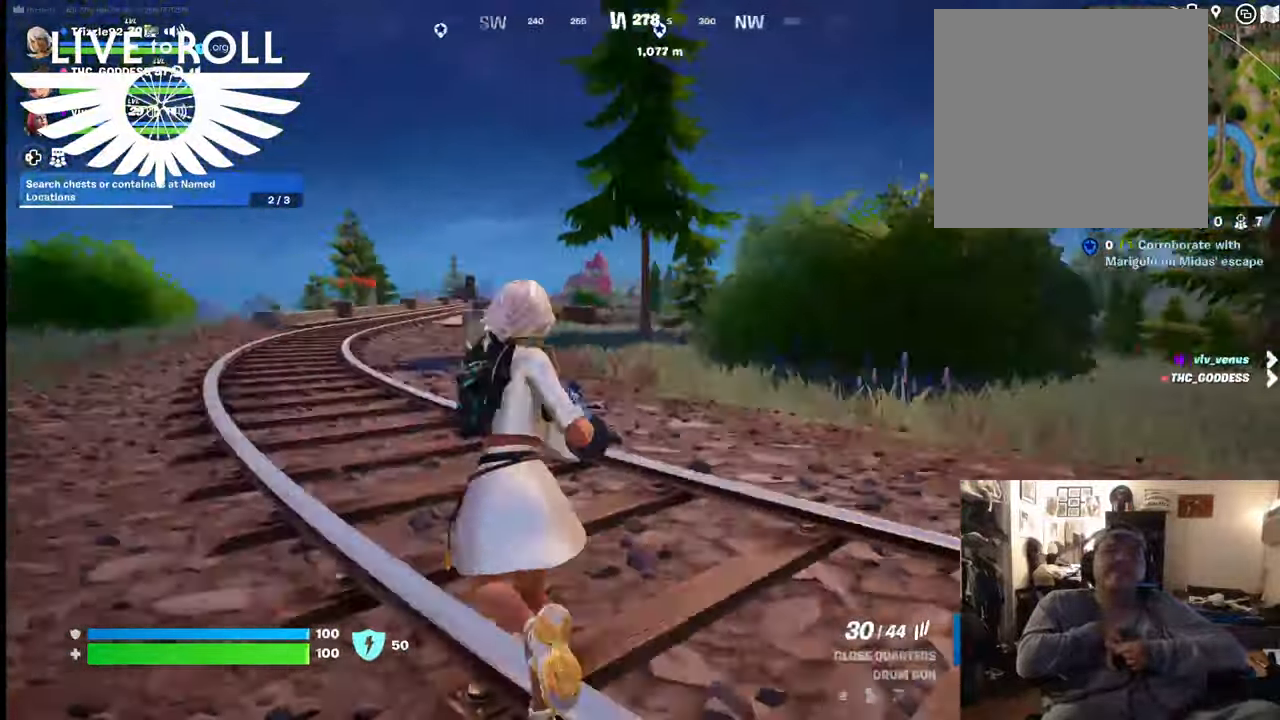
{"buttons": [], "left_stick": "up-left", "right_stick": "right", "events": []}
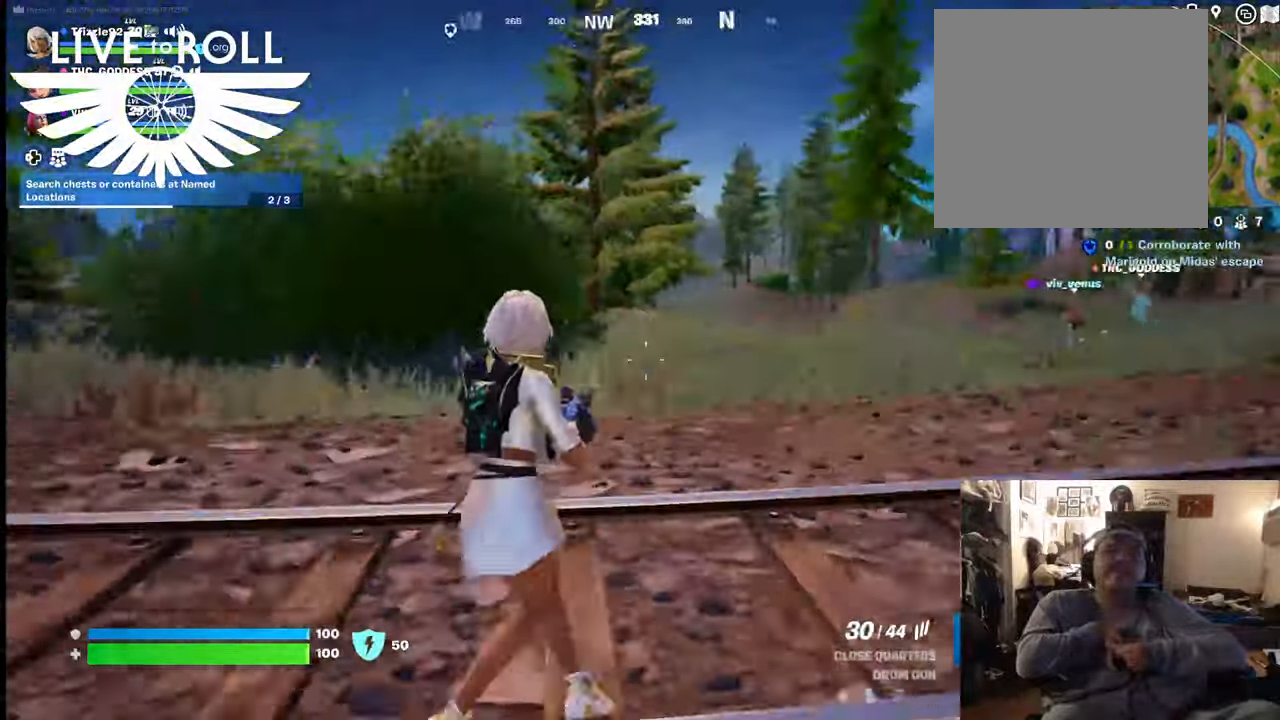
{"buttons": [], "left_stick": "up", "right_stick": "right", "events": [[234, "left_stick", "up"]]}
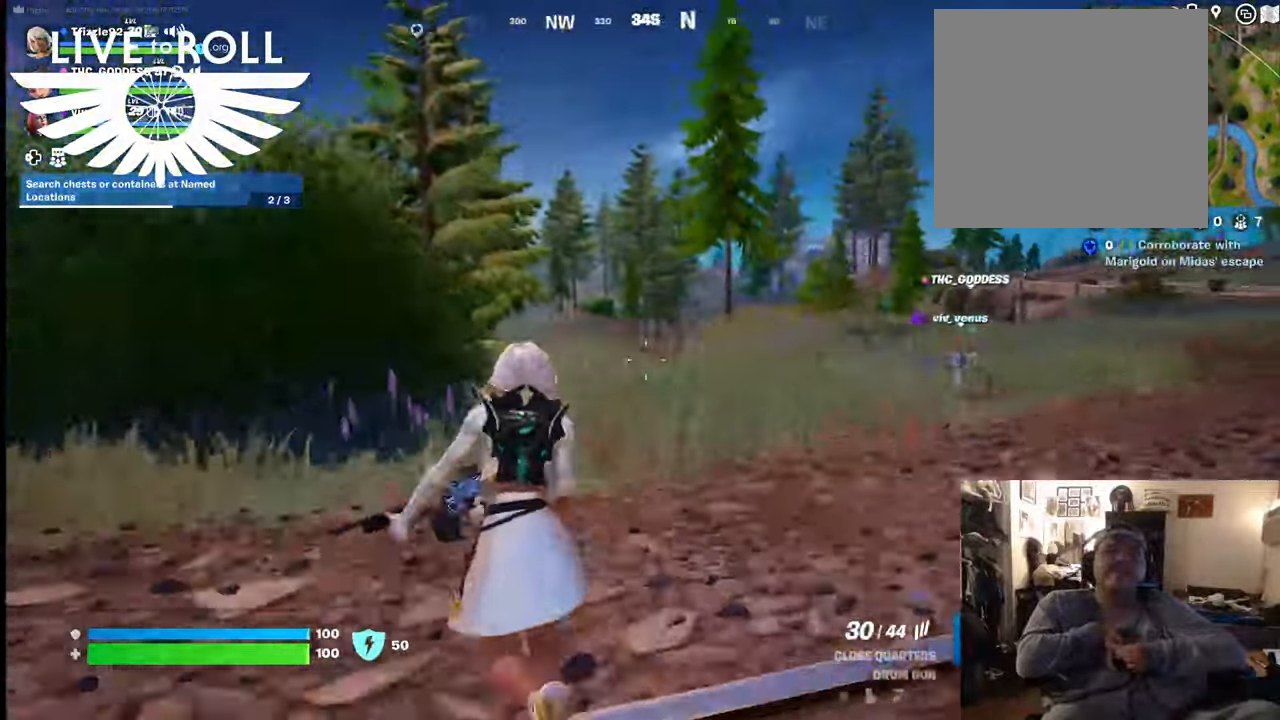
{"buttons": [], "left_stick": "up", "right_stick": "right", "events": []}